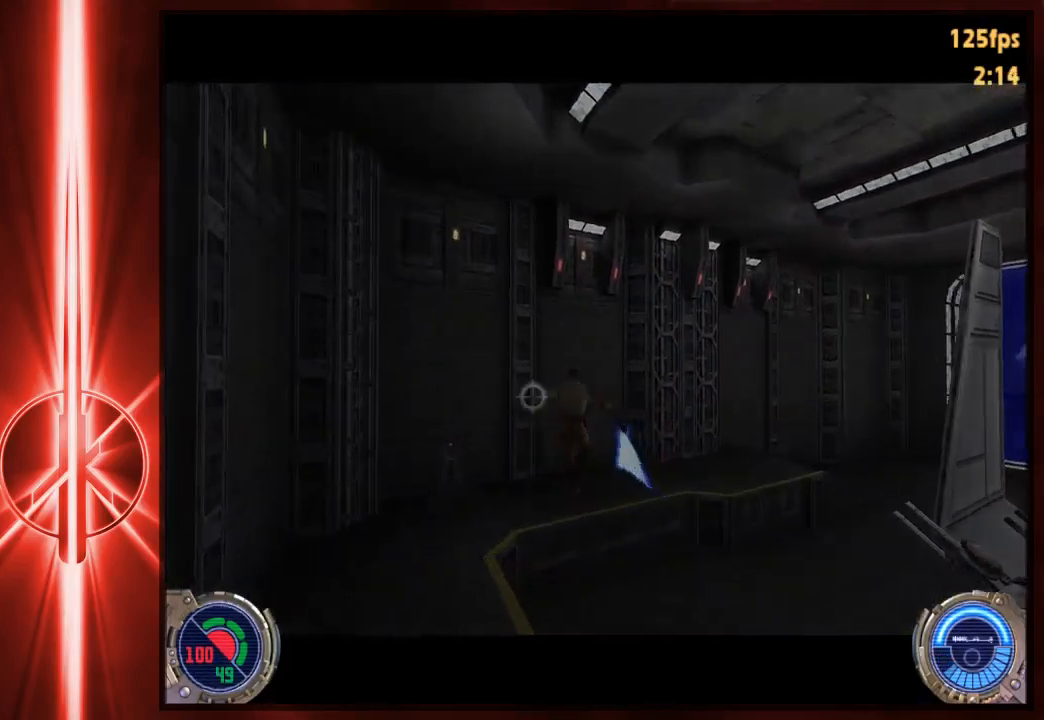
Gameplay with keyboard and mouse; each line is a JSON object with the keys and mouse buttons held at the frame after it. "events" lists presses ("down") and releases ("up") of "1", "2", "3", "4", "5", "6", "7", "a", "alt", "c", "caps_lock", "ctrl", "d", "e", "f", "q", "r", "s", "shift", "space", "t", "tab", "tilde", "v", "w", "x", "y", "z", "mouse_left" and "mouse_right" between this image and that frame as [ms after this image, input, new state], when the widget could be followed in between. "mouse_left", "mouse_right" = the "left", "right" buttons of the "mouse" list. No other keys are recorded. Not read: mouse_move.
{"keys": ["a", "w"], "mouse": [], "events": [[17, "a", "down"], [17, "d", "up"]]}
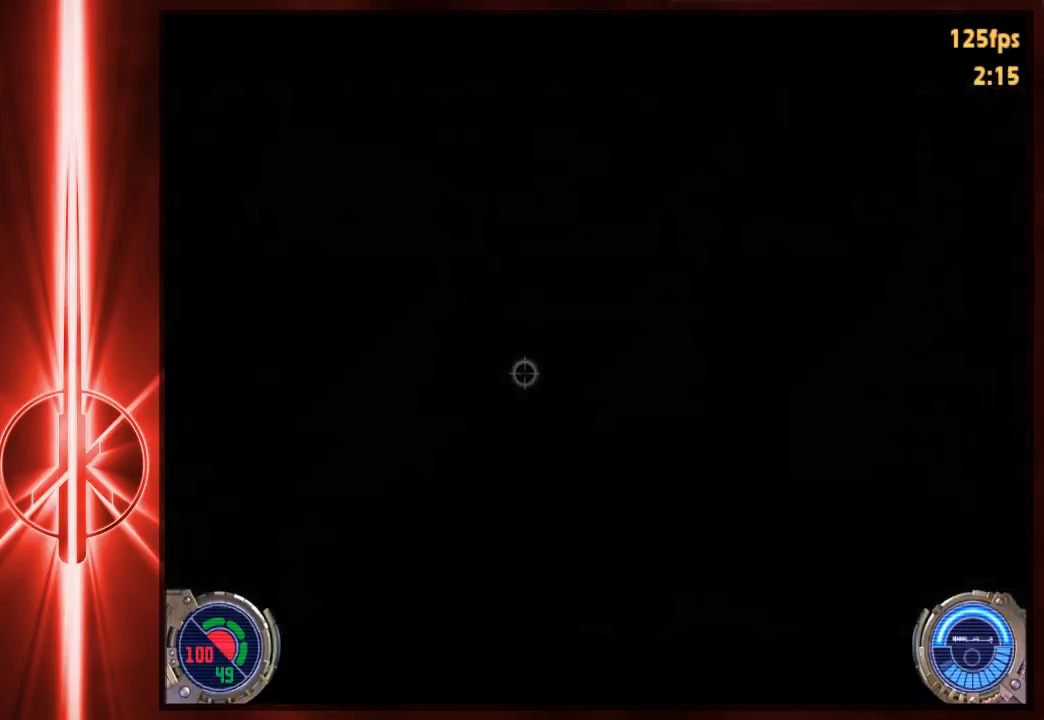
{"keys": ["w"], "mouse": [], "events": [[117, "a", "up"]]}
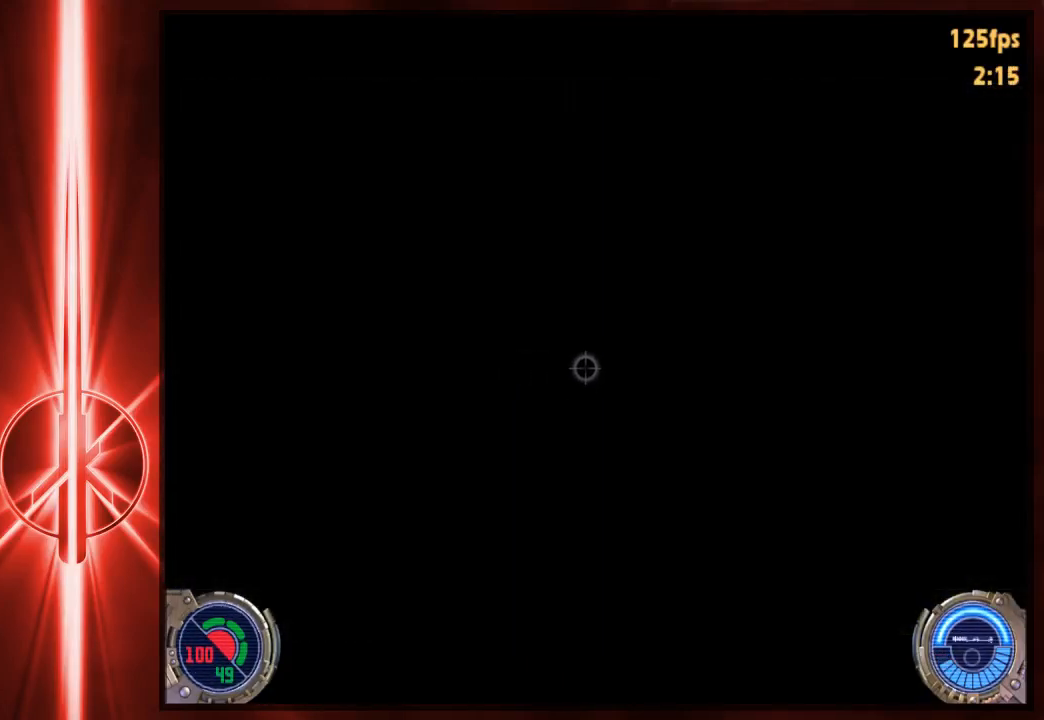
{"keys": ["w"], "mouse": [], "events": []}
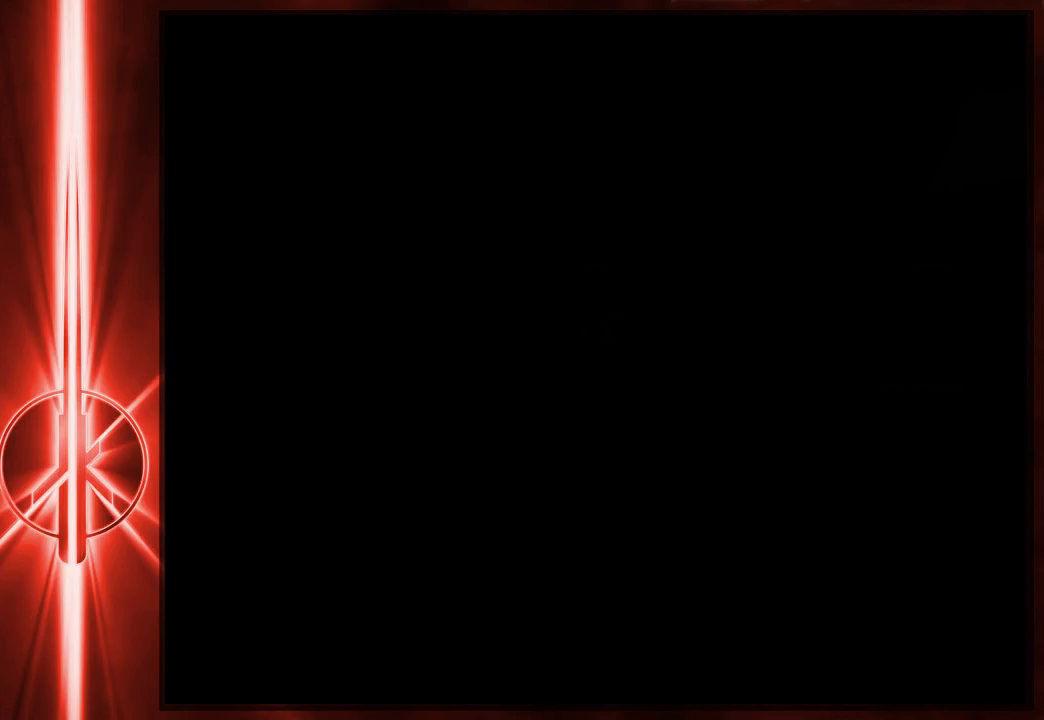
{"keys": [], "mouse": [], "events": [[33, "e", "down"], [33, "w", "up"], [167, "e", "up"]]}
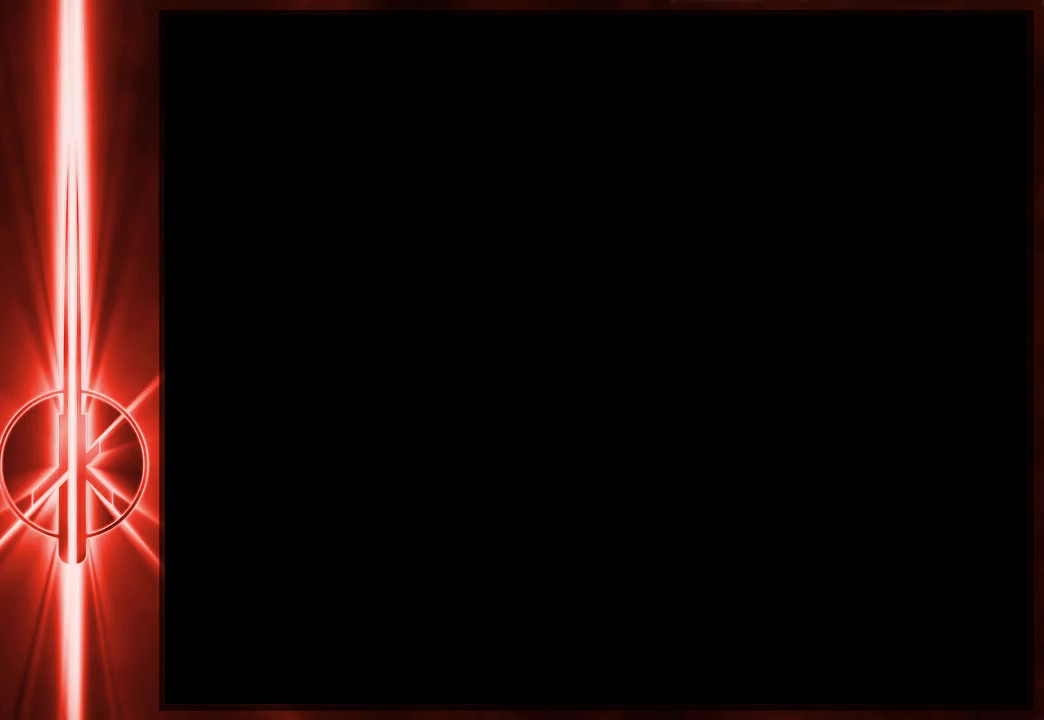
{"keys": [], "mouse": [], "events": []}
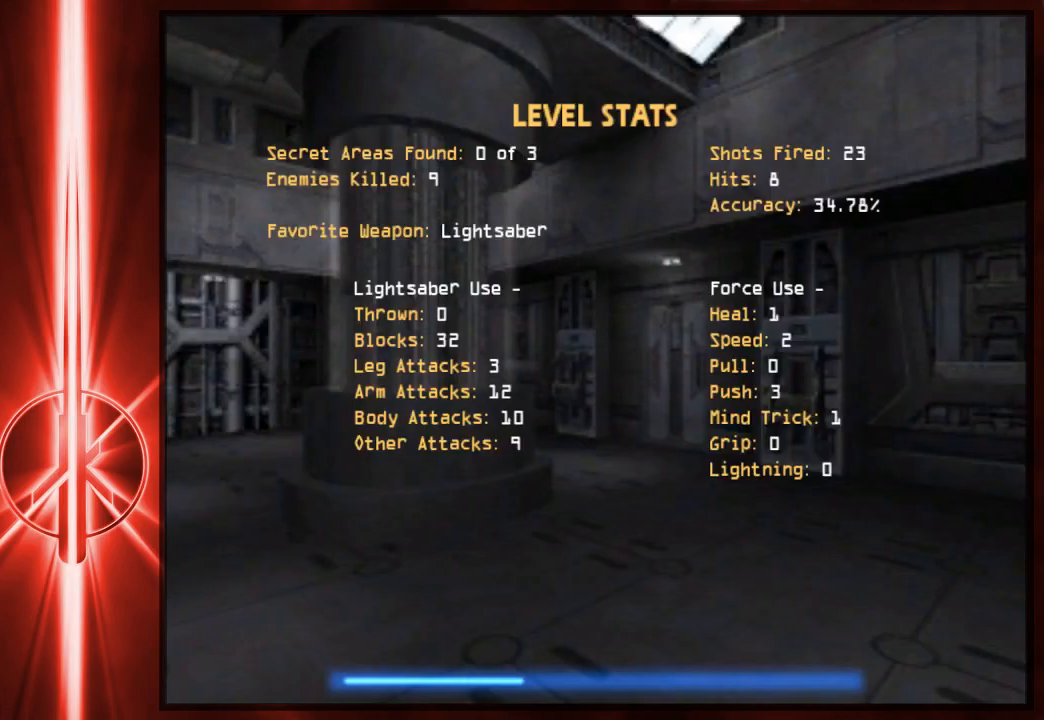
{"keys": [], "mouse": [], "events": [[333, "e", "down"], [433, "e", "up"]]}
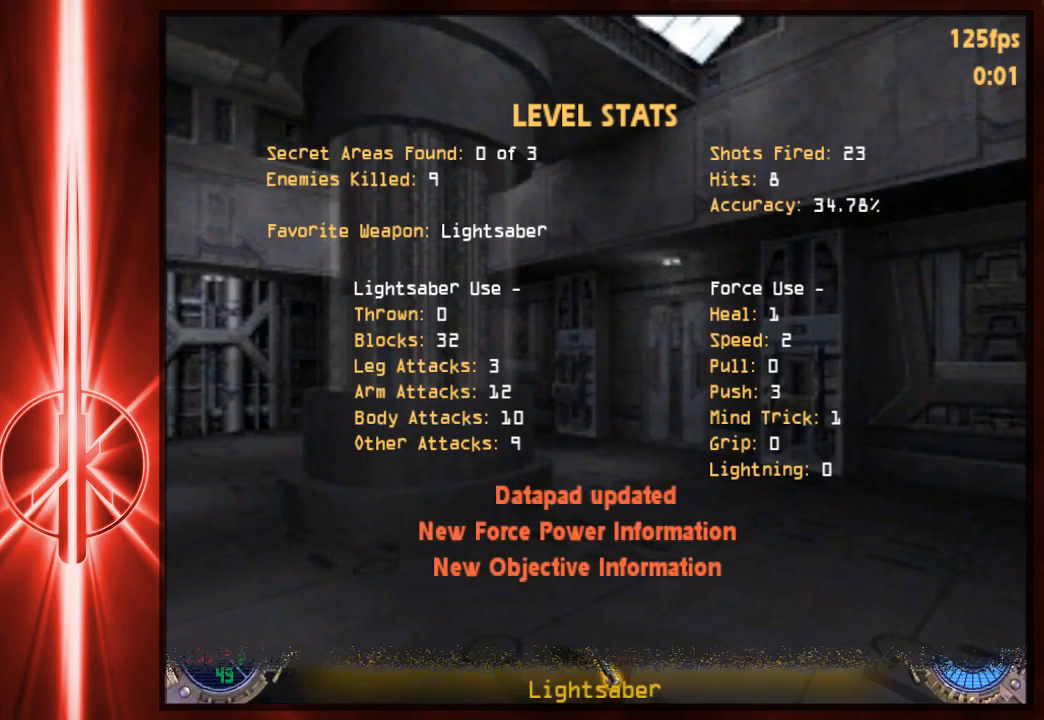
{"keys": ["d", "w"], "mouse": [], "events": [[200, "w", "down"], [500, "d", "down"]]}
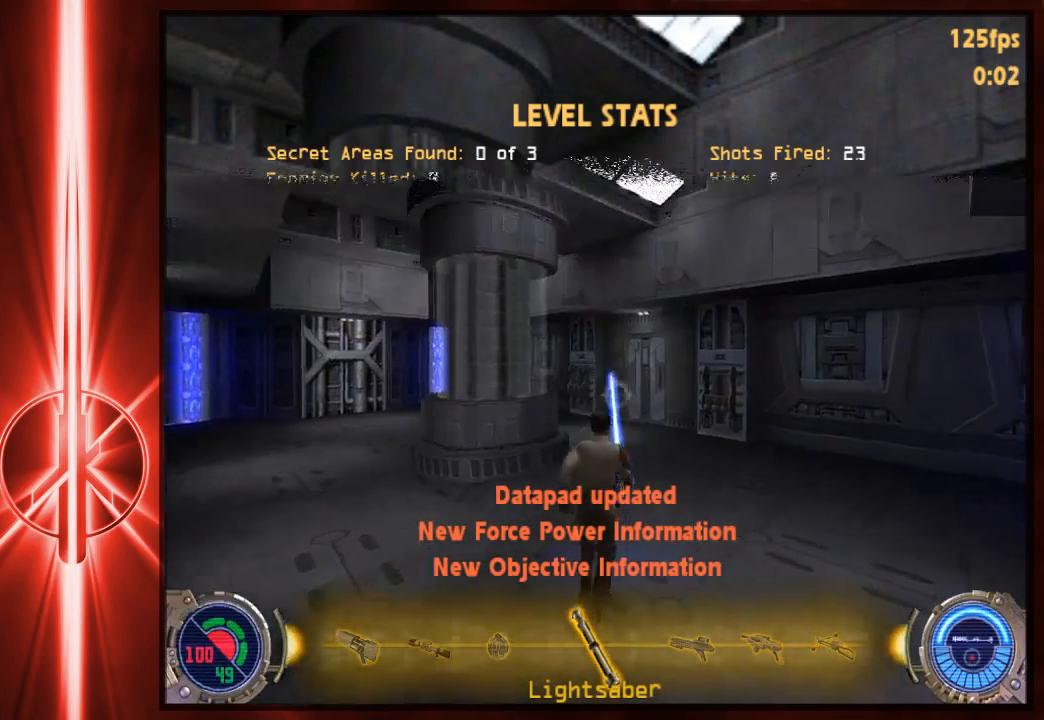
{"keys": ["a", "w"], "mouse": [], "events": [[67, "space", "down"], [100, "space", "up"], [167, "d", "up"], [217, "a", "down"]]}
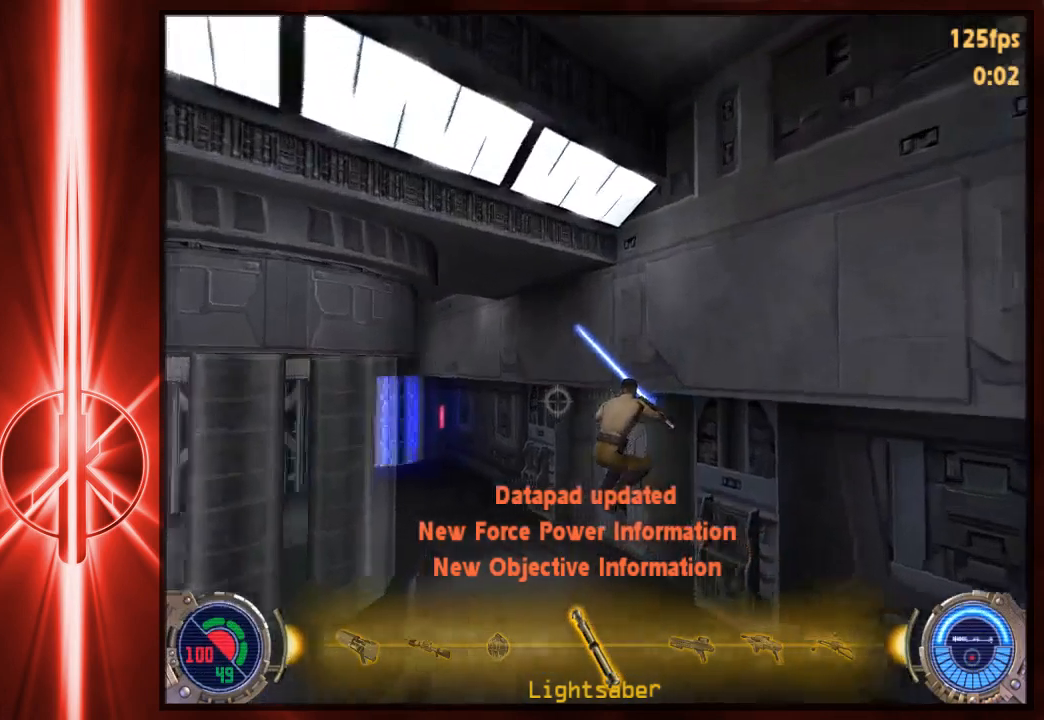
{"keys": ["d", "w"], "mouse": [], "events": [[50, "d", "down"], [83, "a", "up"], [417, "d", "up"], [483, "d", "down"]]}
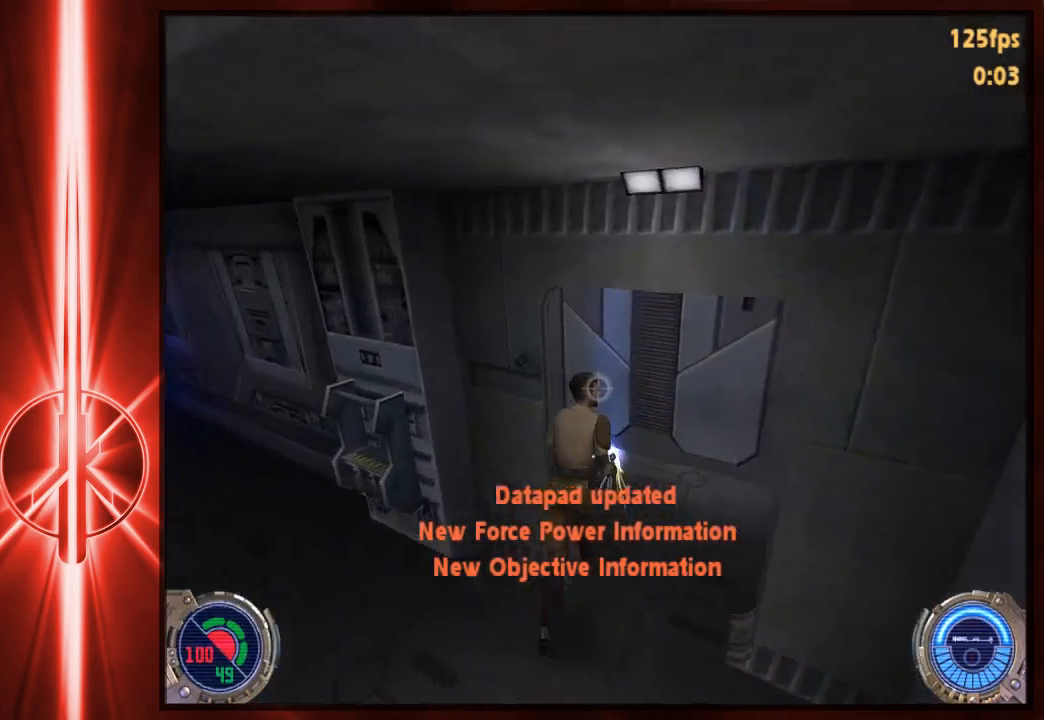
{"keys": ["w"], "mouse": [], "events": [[83, "d", "up"], [217, "d", "down"], [450, "d", "up"]]}
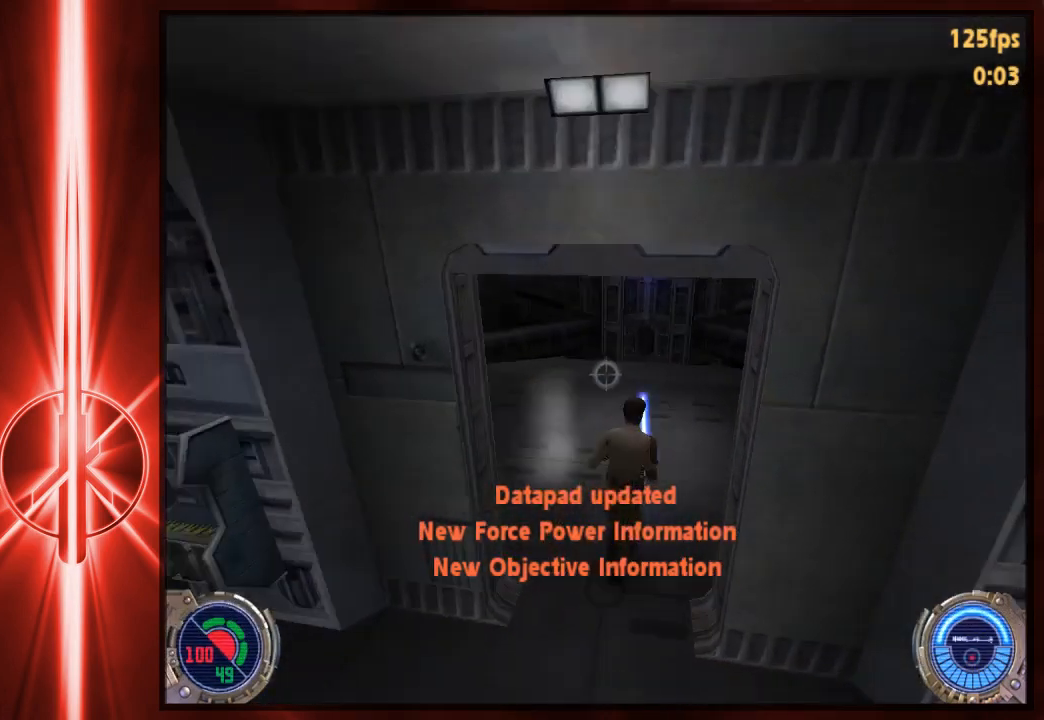
{"keys": ["a", "w"], "mouse": [], "events": [[50, "a", "down"], [150, "a", "up"], [433, "a", "down"], [433, "space", "down"], [500, "space", "up"]]}
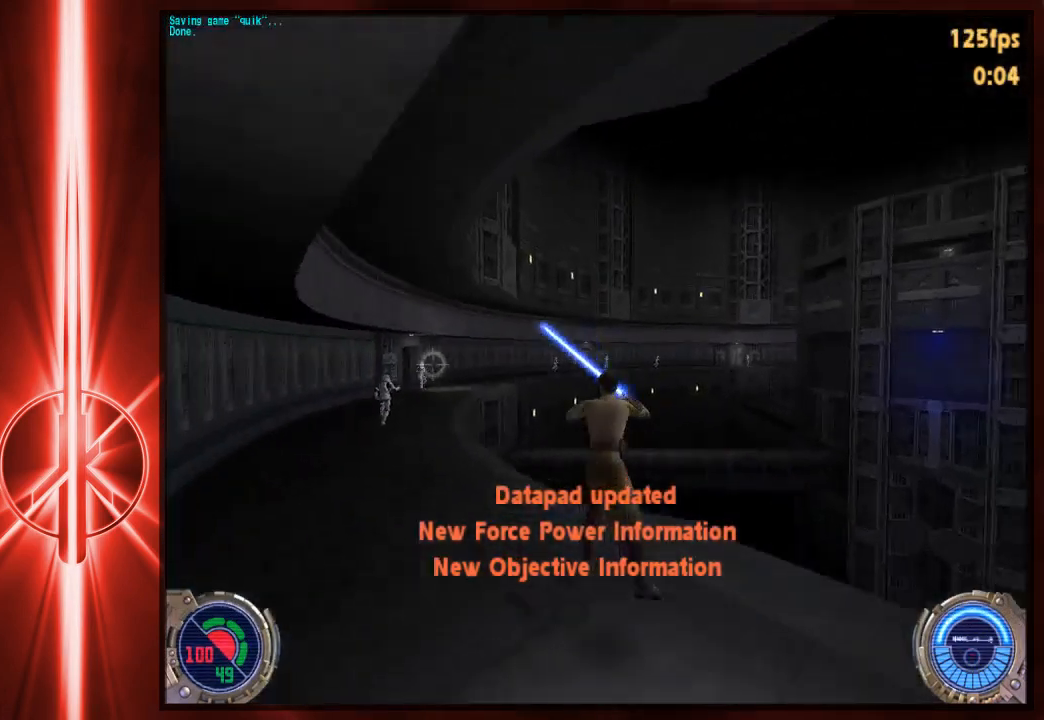
{"keys": ["d", "space", "w"], "mouse": [], "events": [[467, "a", "up"], [467, "d", "down"], [467, "space", "down"]]}
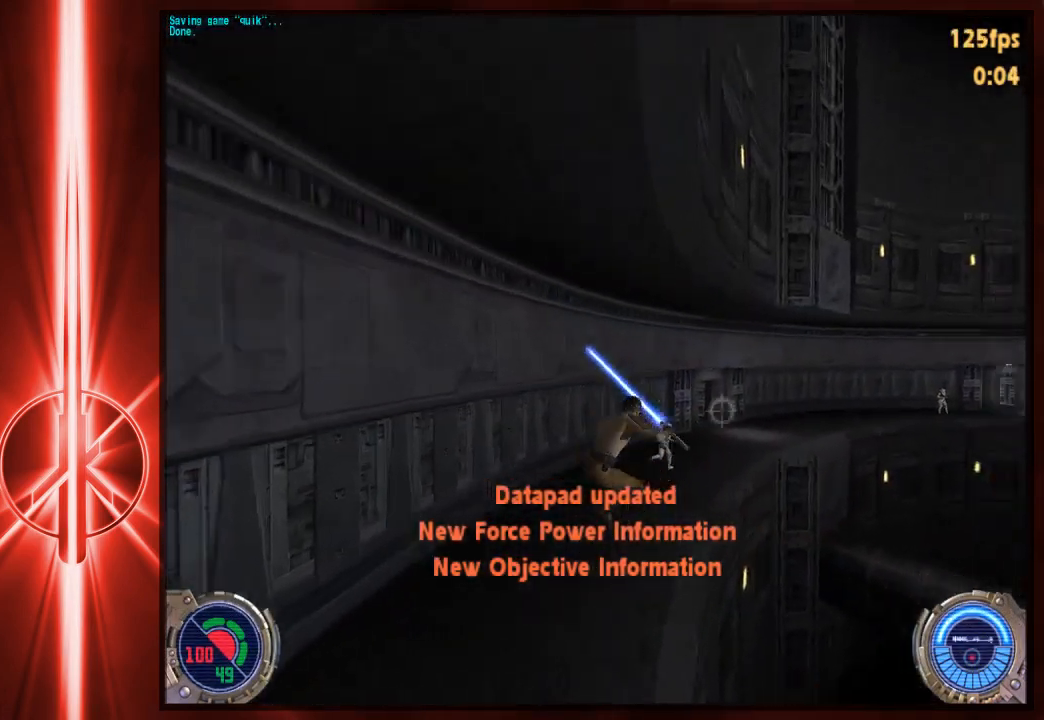
{"keys": ["d", "w"], "mouse": [], "events": [[433, "space", "up"]]}
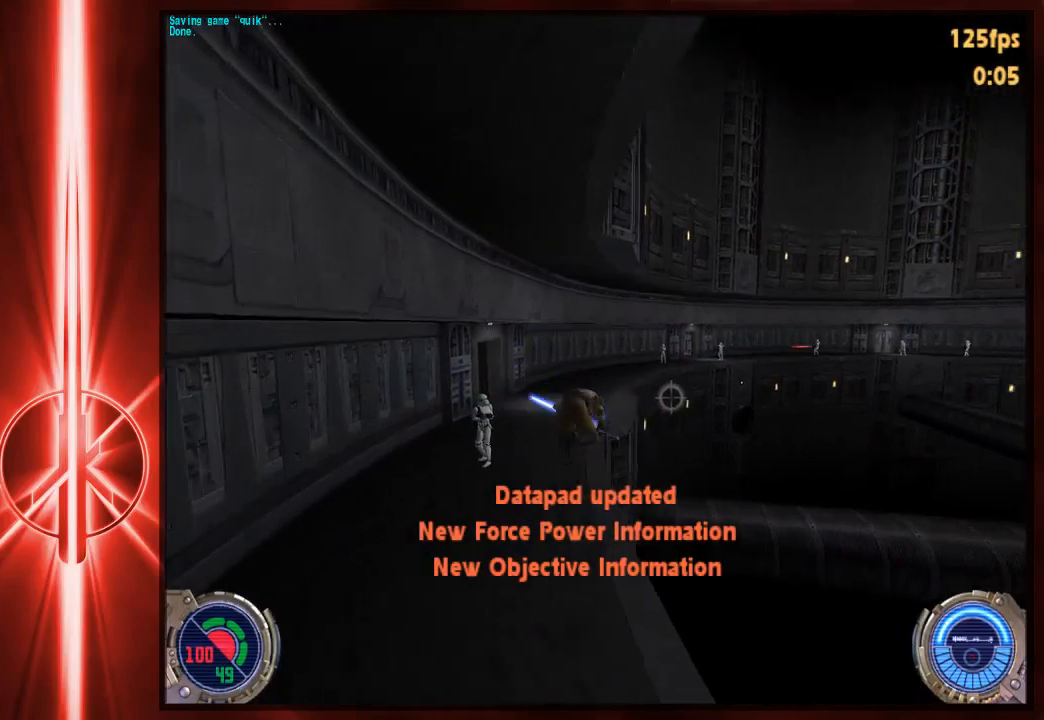
{"keys": ["d", "space", "w"], "mouse": [], "events": [[367, "space", "down"]]}
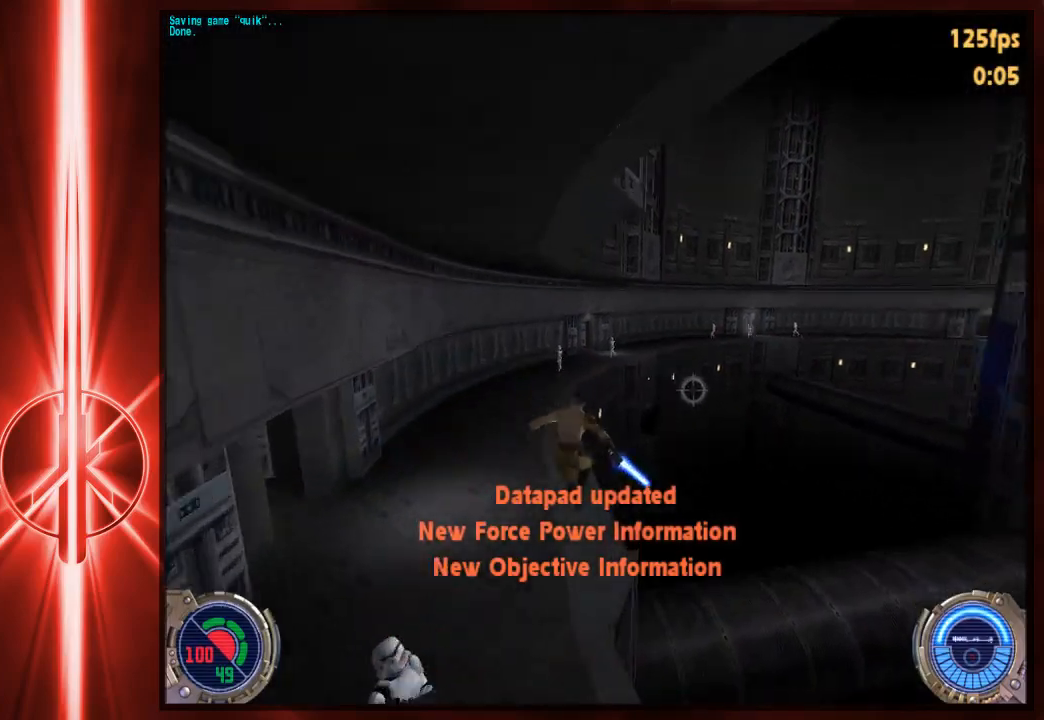
{"keys": ["d", "space", "w"], "mouse": [], "events": []}
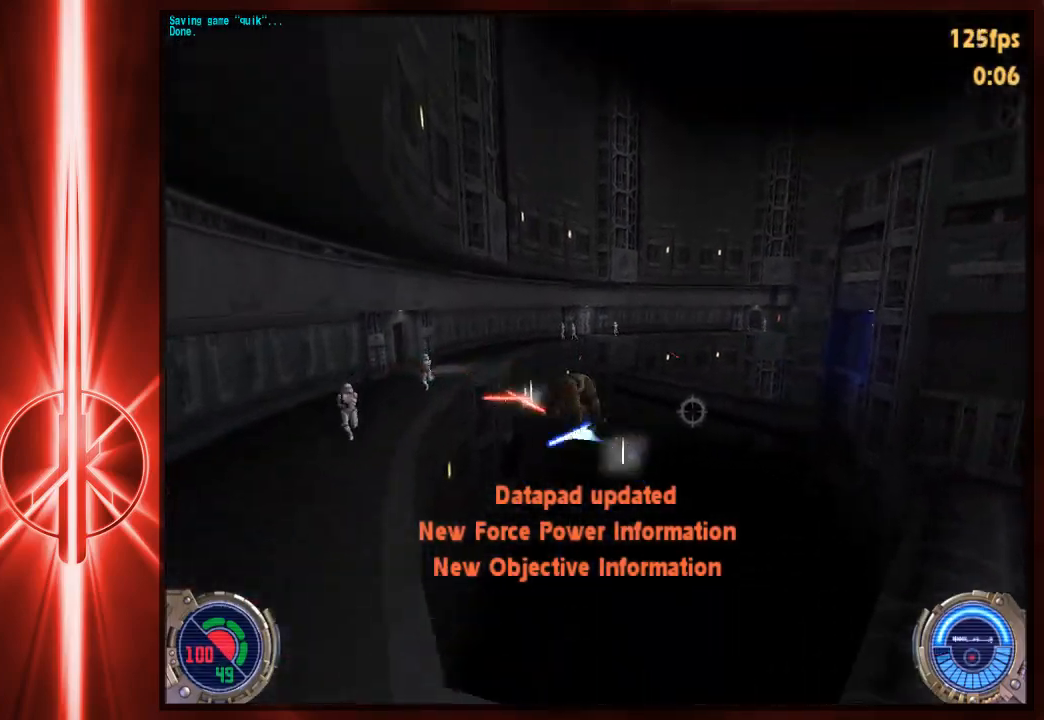
{"keys": ["a", "w"], "mouse": [], "events": [[83, "a", "down"], [117, "d", "up"], [117, "space", "up"]]}
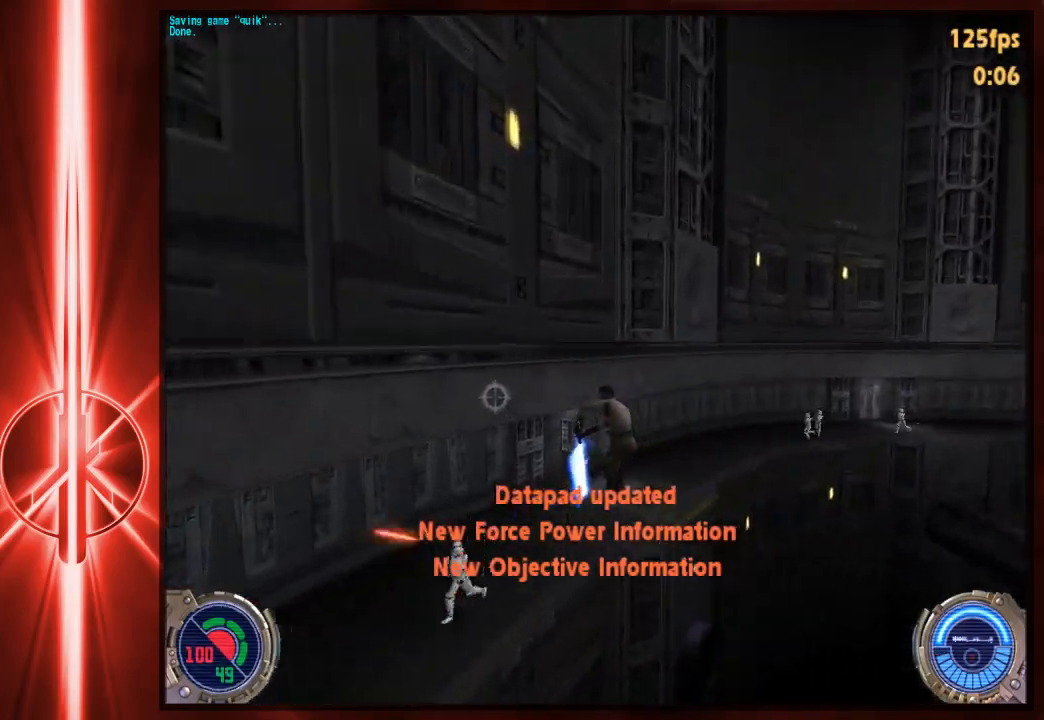
{"keys": ["w"], "mouse": [], "events": [[433, "a", "up"]]}
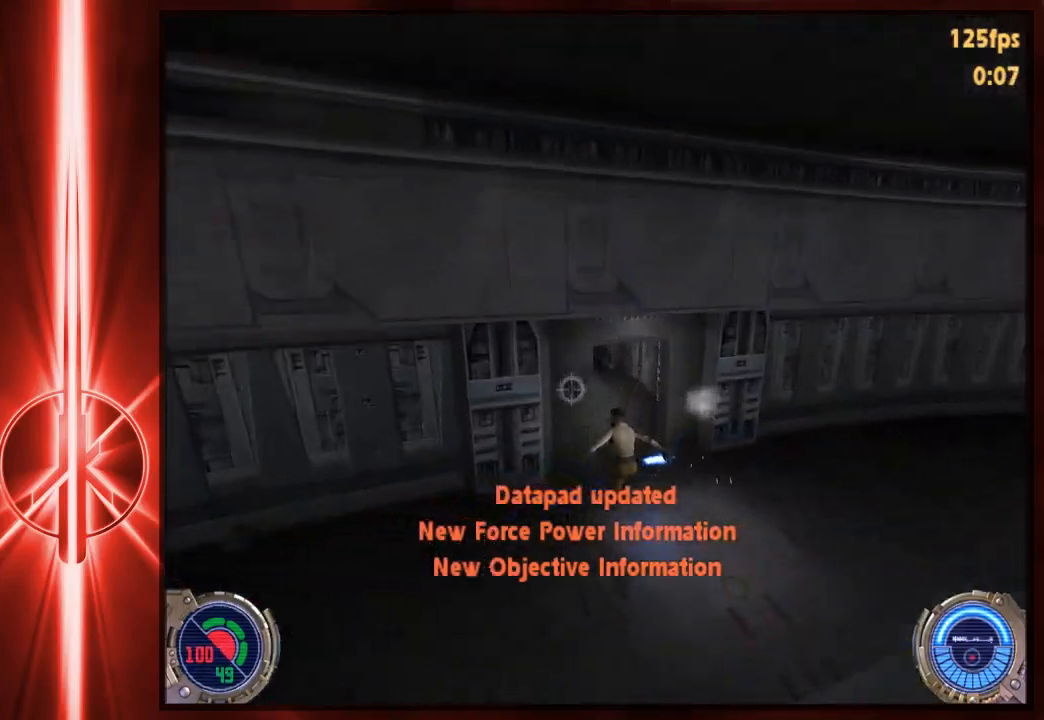
{"keys": ["w"], "mouse": [], "events": [[67, "a", "down"], [167, "a", "up"]]}
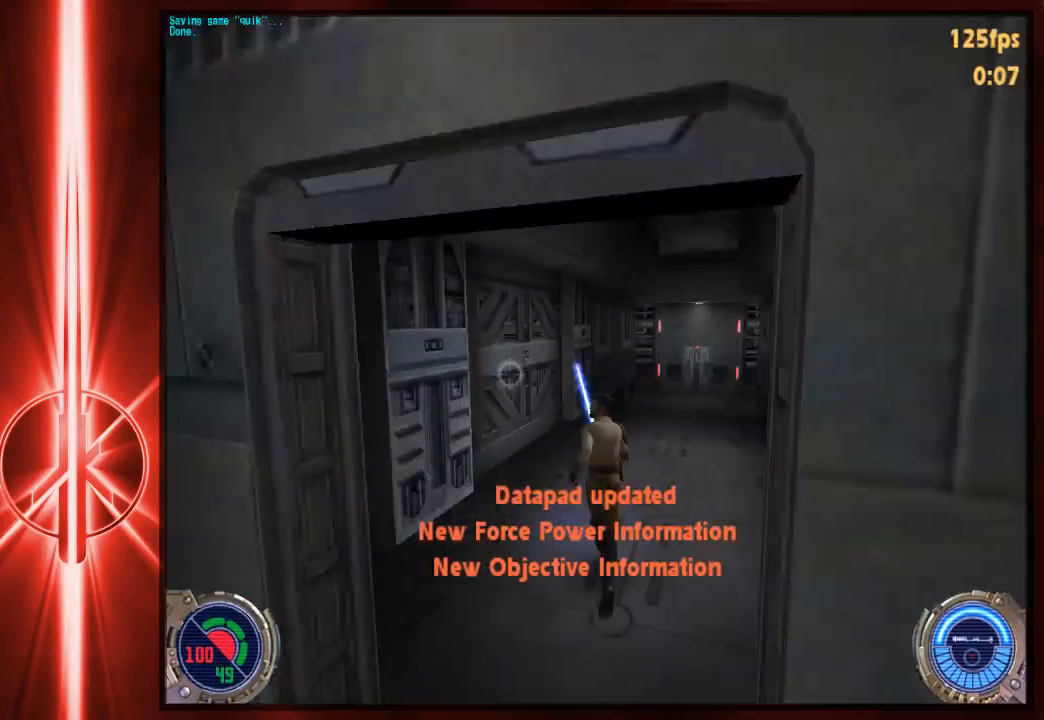
{"keys": ["a", "w"], "mouse": [], "events": [[100, "d", "down"], [167, "space", "down"], [233, "space", "up"], [367, "a", "down"], [417, "d", "up"]]}
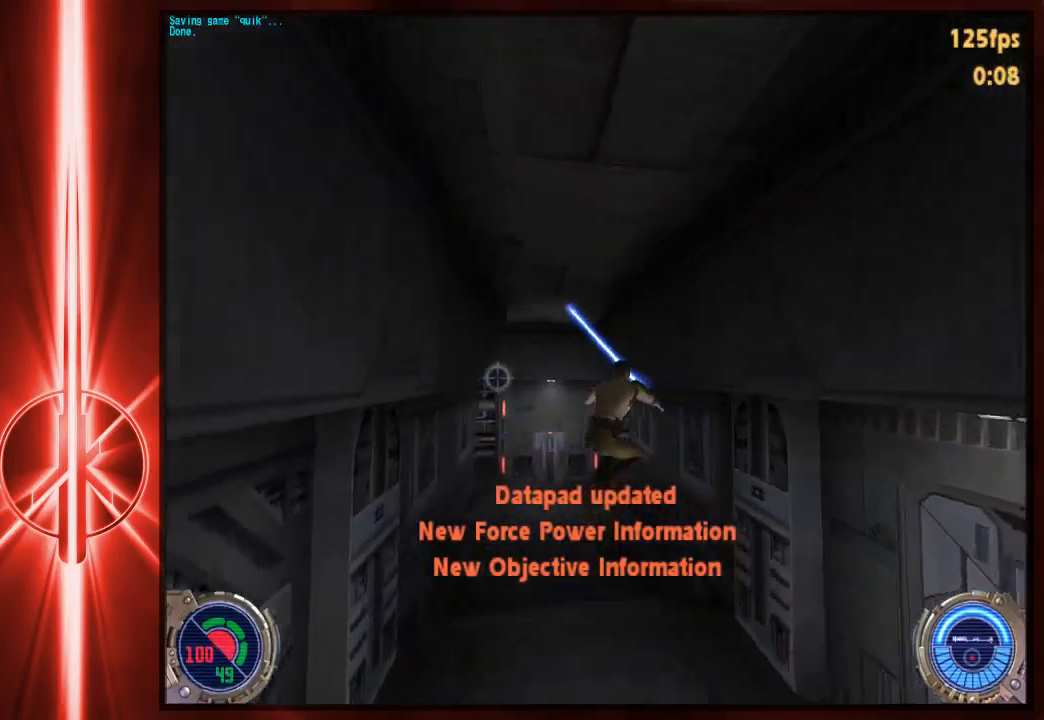
{"keys": ["w"], "mouse": [], "events": [[250, "d", "down"], [283, "a", "up"], [417, "d", "up"]]}
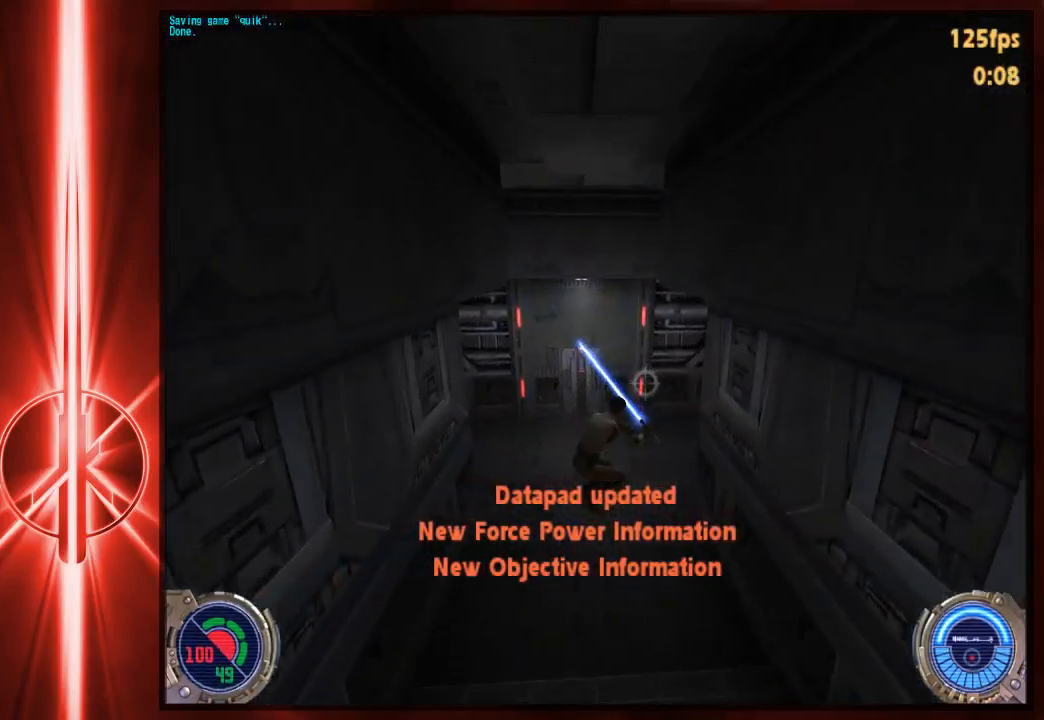
{"keys": ["w"], "mouse": [], "events": []}
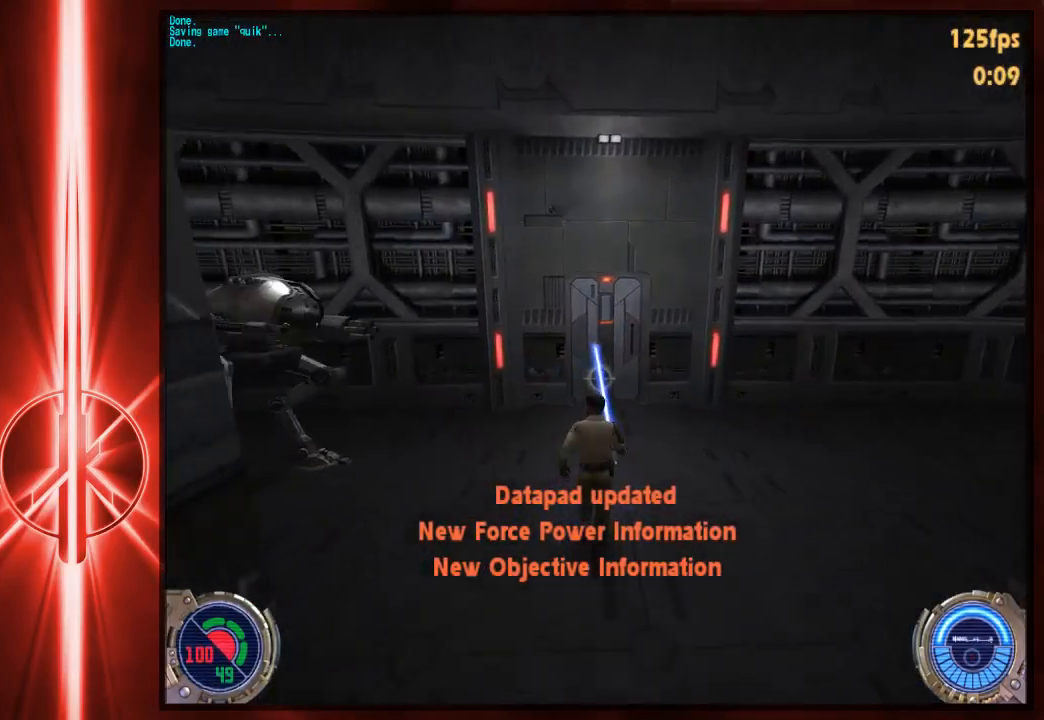
{"keys": ["w"], "mouse": [], "events": []}
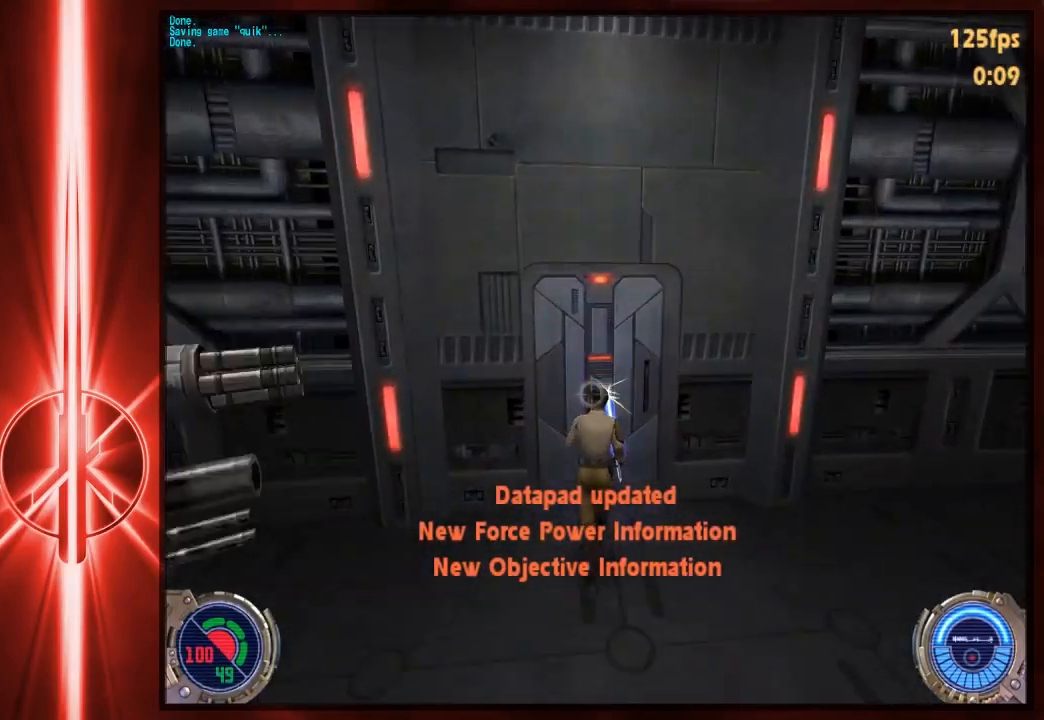
{"keys": [], "mouse": [], "events": [[233, "w", "up"]]}
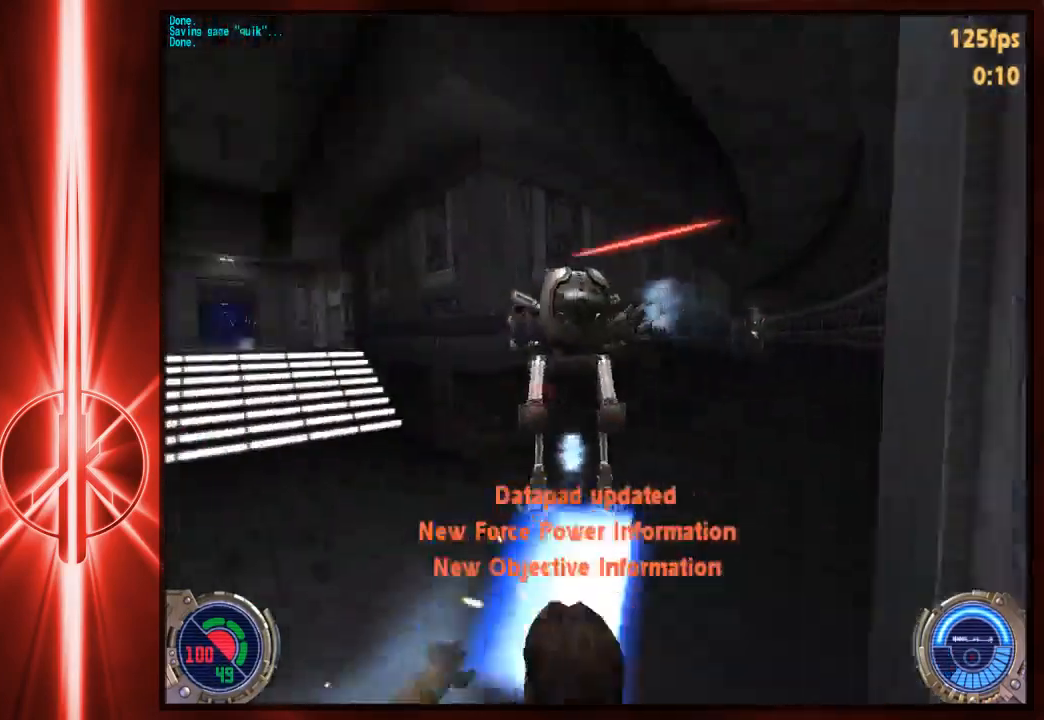
{"keys": ["a"], "mouse": [], "events": [[500, "a", "down"]]}
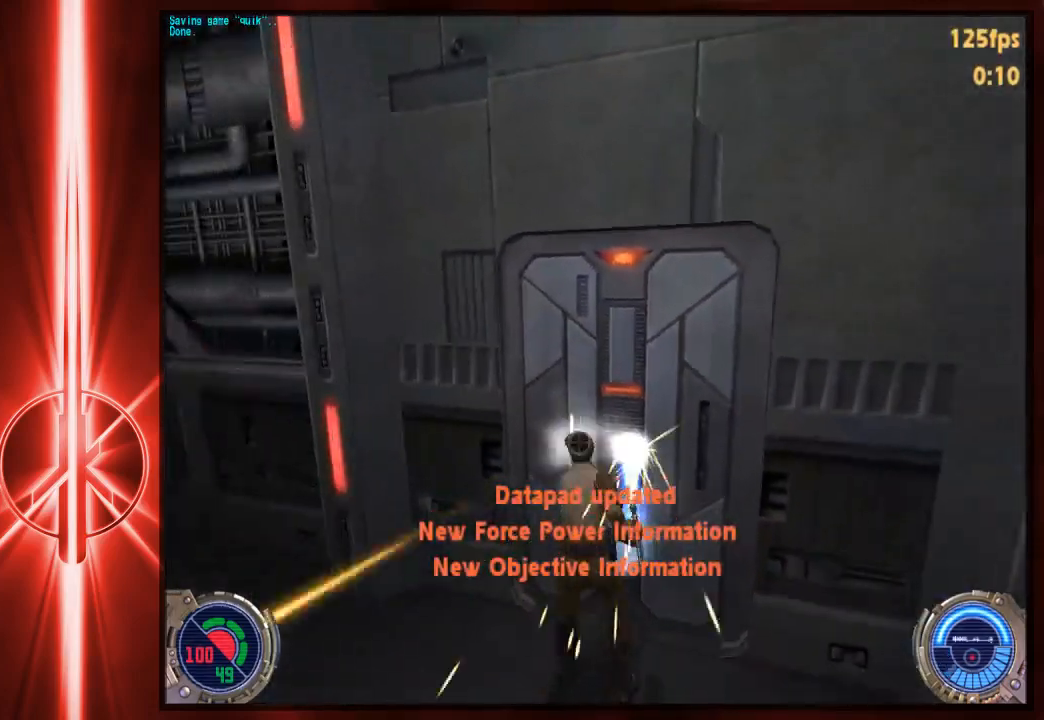
{"keys": ["a", "w"], "mouse": [], "events": [[67, "a", "up"], [133, "d", "down"], [350, "w", "down"], [383, "d", "up"], [417, "a", "down"]]}
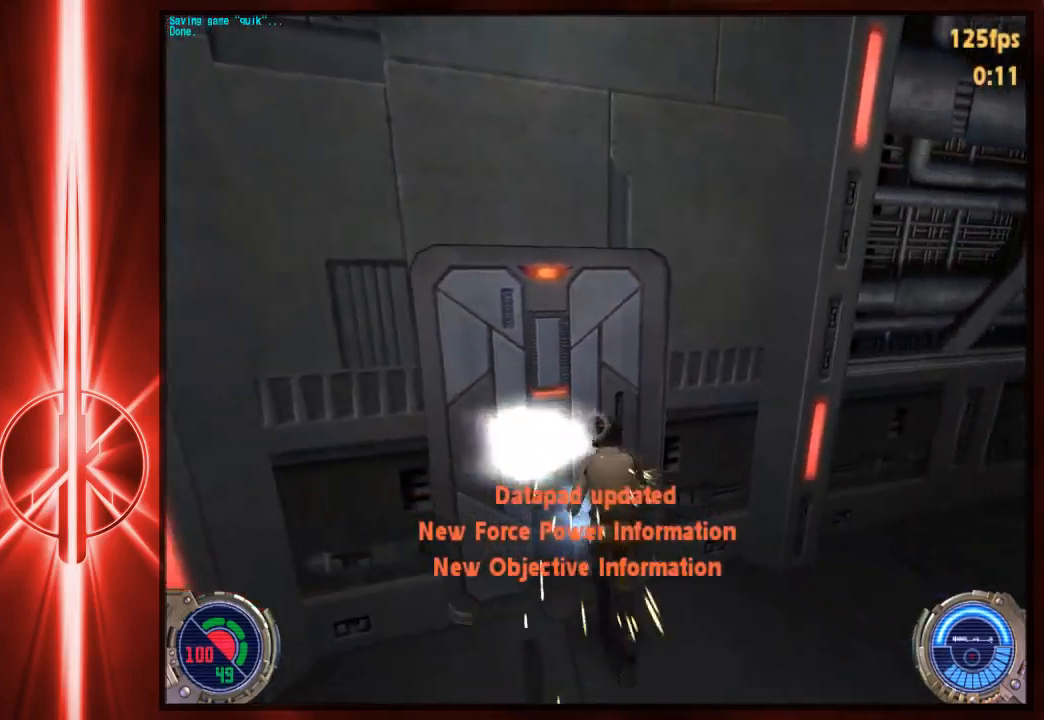
{"keys": ["d", "w"], "mouse": [], "events": [[150, "a", "up"], [317, "d", "down"]]}
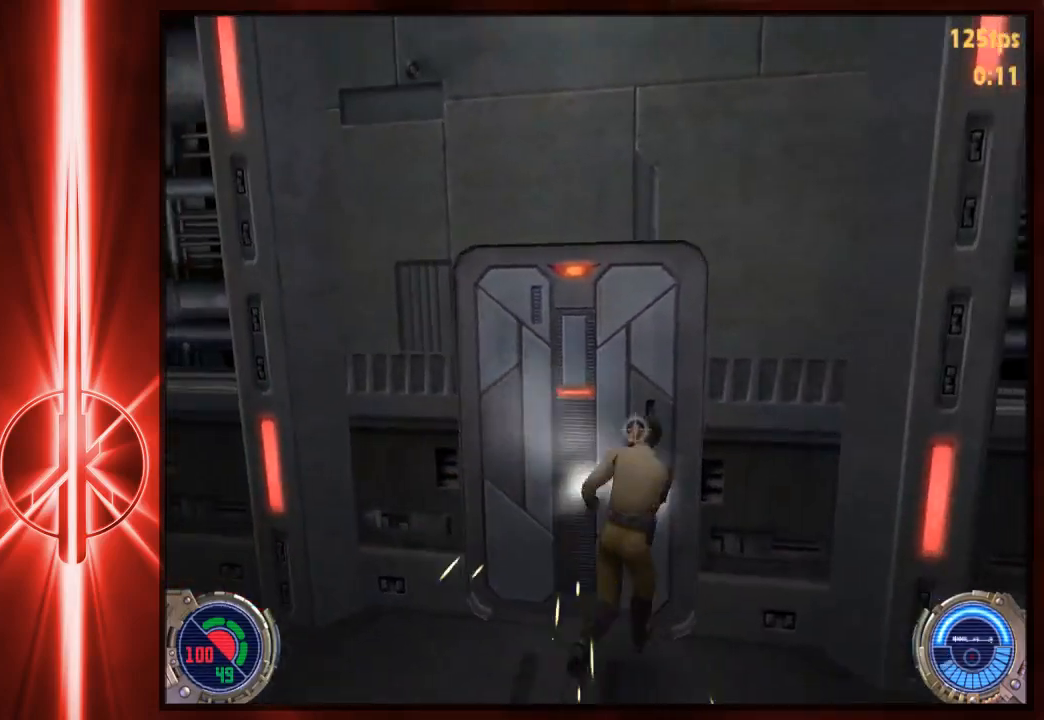
{"keys": ["a", "w"], "mouse": [], "events": [[217, "a", "down"], [217, "d", "up"]]}
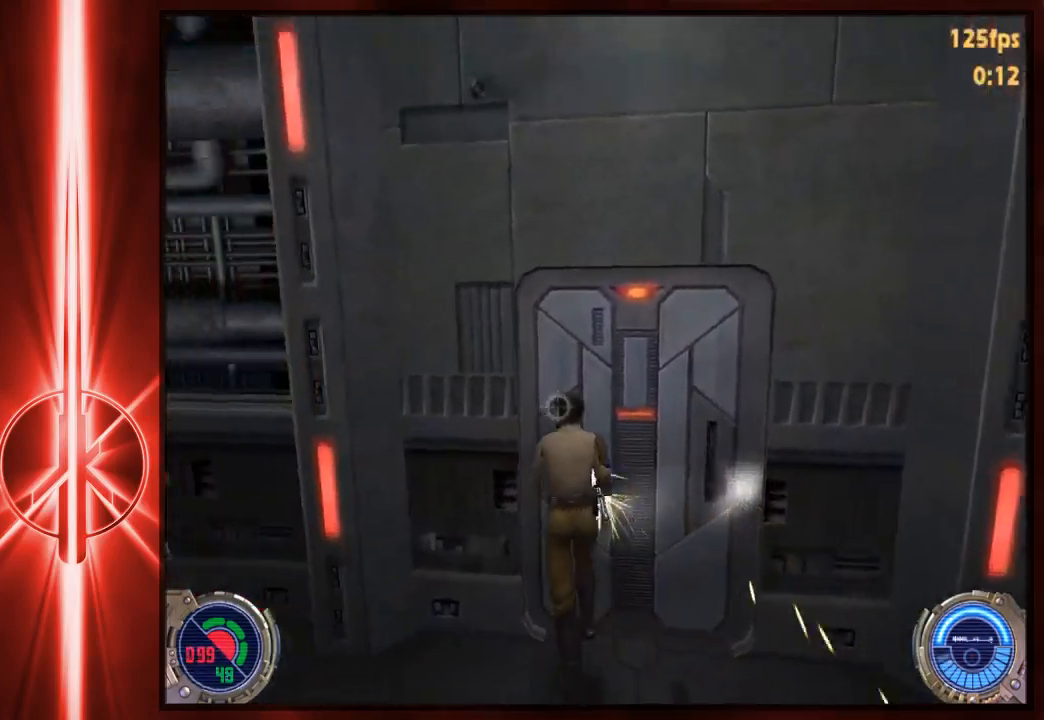
{"keys": ["d"], "mouse": [], "events": [[183, "a", "up"], [250, "d", "down"], [283, "w", "up"]]}
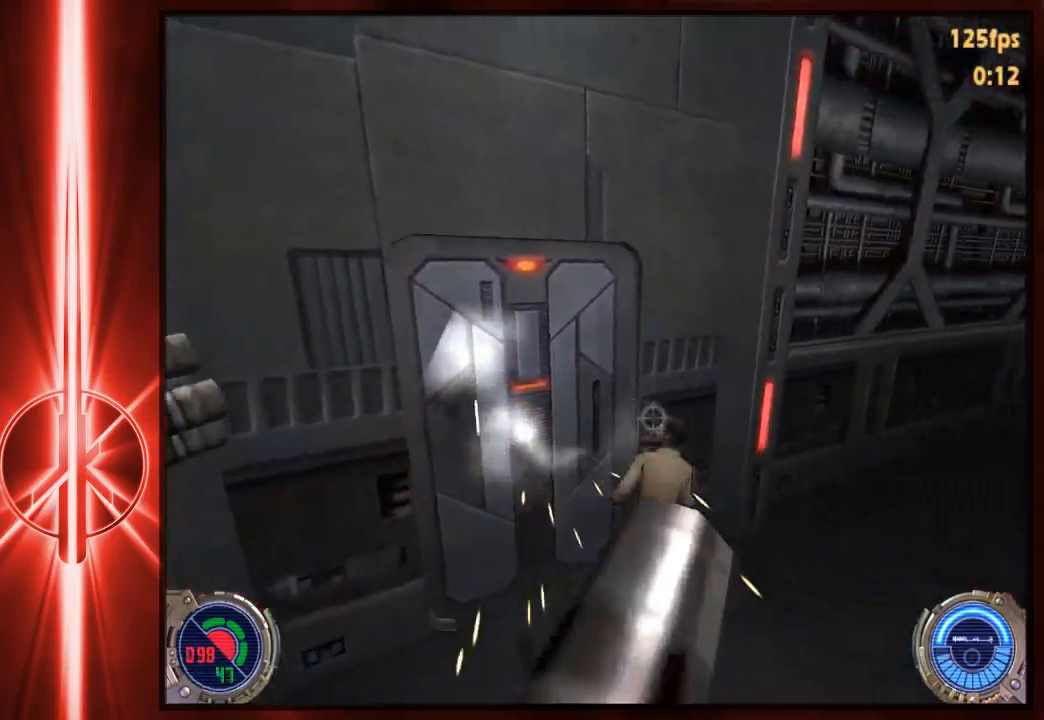
{"keys": ["a", "w"], "mouse": [], "events": [[33, "s", "down"], [67, "s", "up"], [200, "w", "down"], [233, "d", "up"], [267, "a", "down"]]}
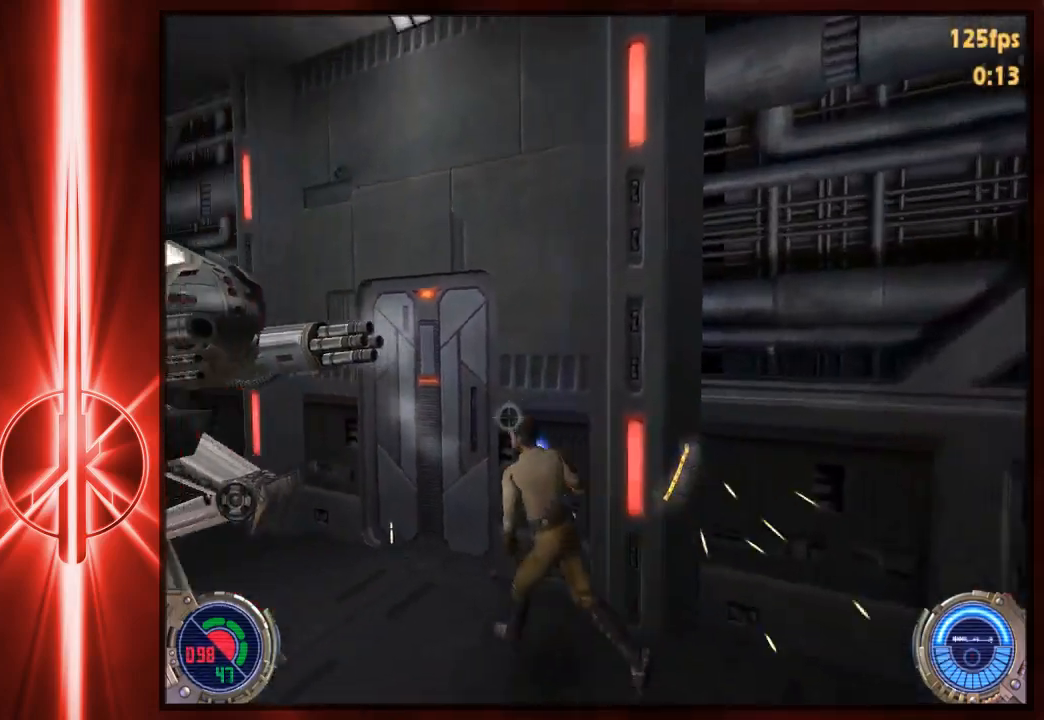
{"keys": [], "mouse": [], "events": [[400, "a", "up"], [467, "w", "up"]]}
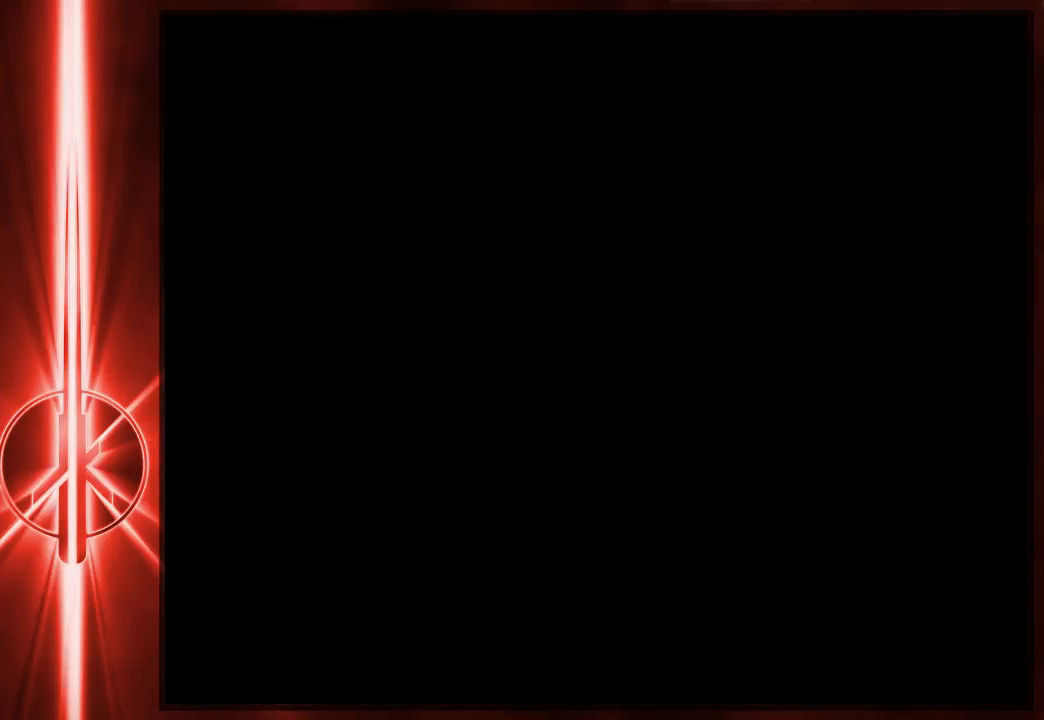
{"keys": [], "mouse": [], "events": [[67, "e", "down"], [200, "e", "up"]]}